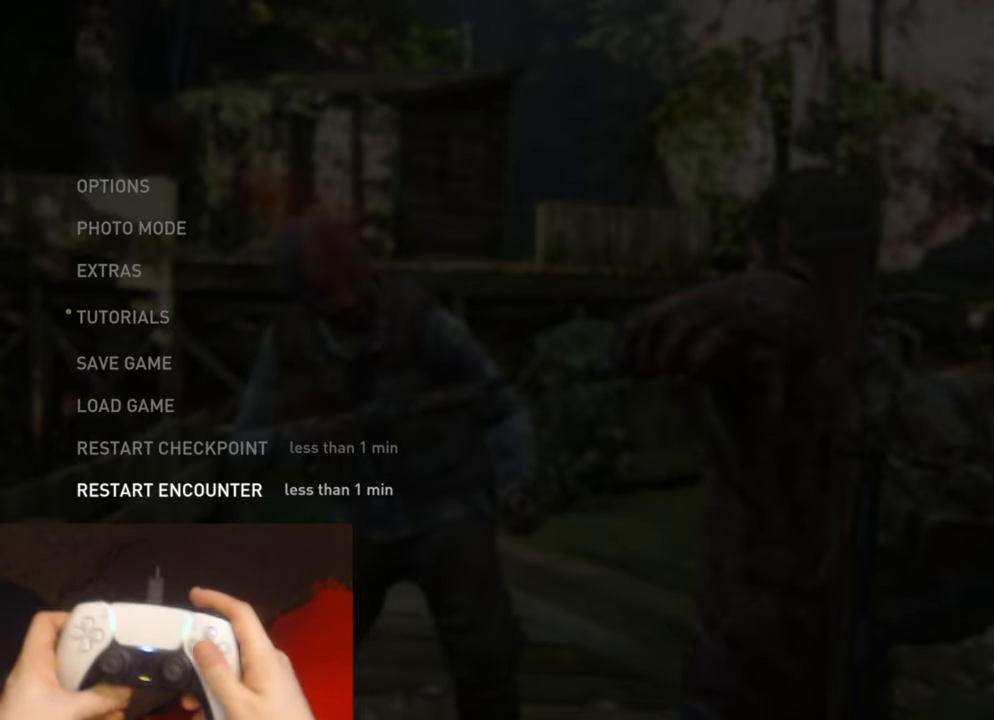
Gameplay with a controller (PlayStation layout); each line is a JSON object with the inputs held at the frame after it (dt_ms = milliseconds from this image to that frame). "events" lists button and stick changes between this image and that frame as [ms after this image, input, new state], when the widget could be followed in between.
{"dt_ms": 500, "buttons": [], "left_stick": "center", "right_stick": "center", "events": [[117, "CROSS", "down"], [250, "CROSS", "up"]]}
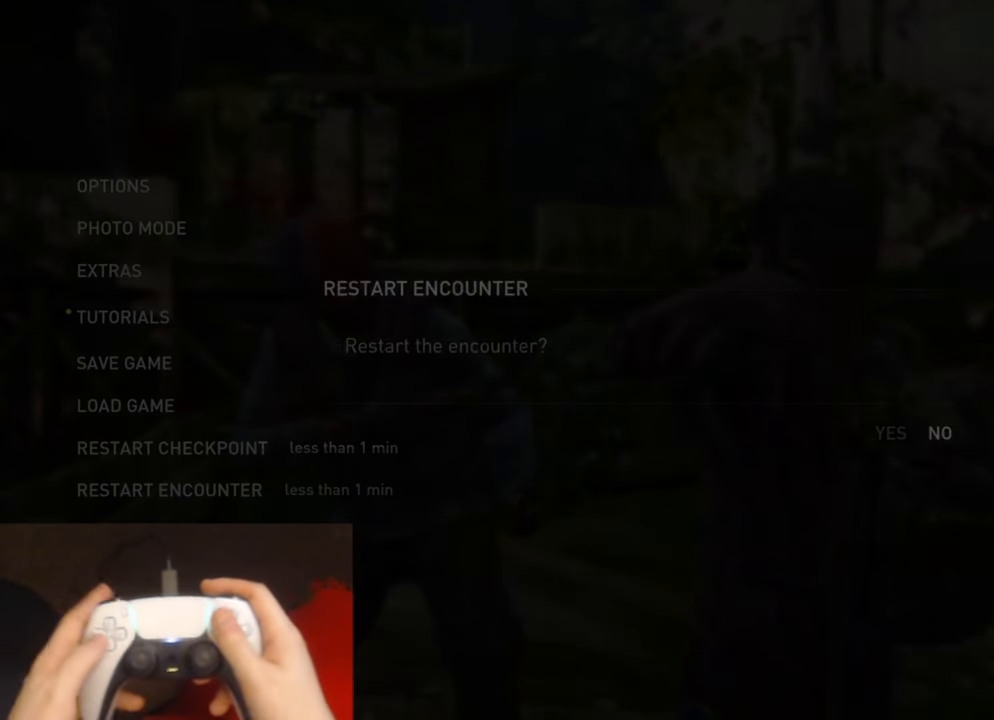
{"dt_ms": 500, "buttons": [], "left_stick": "center", "right_stick": "center", "events": [[34, "DPAD_LEFT", "down"], [150, "CROSS", "down"], [167, "DPAD_LEFT", "up"], [300, "CROSS", "up"]]}
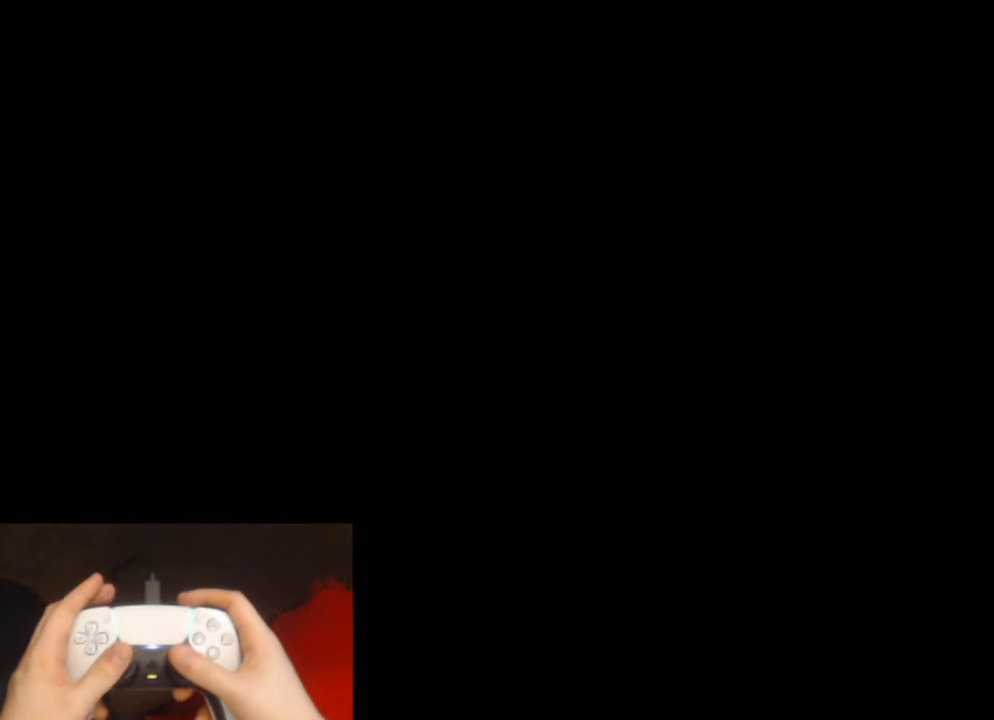
{"dt_ms": 500, "buttons": [], "left_stick": "right", "right_stick": "center", "events": [[384, "left_stick", "right"]]}
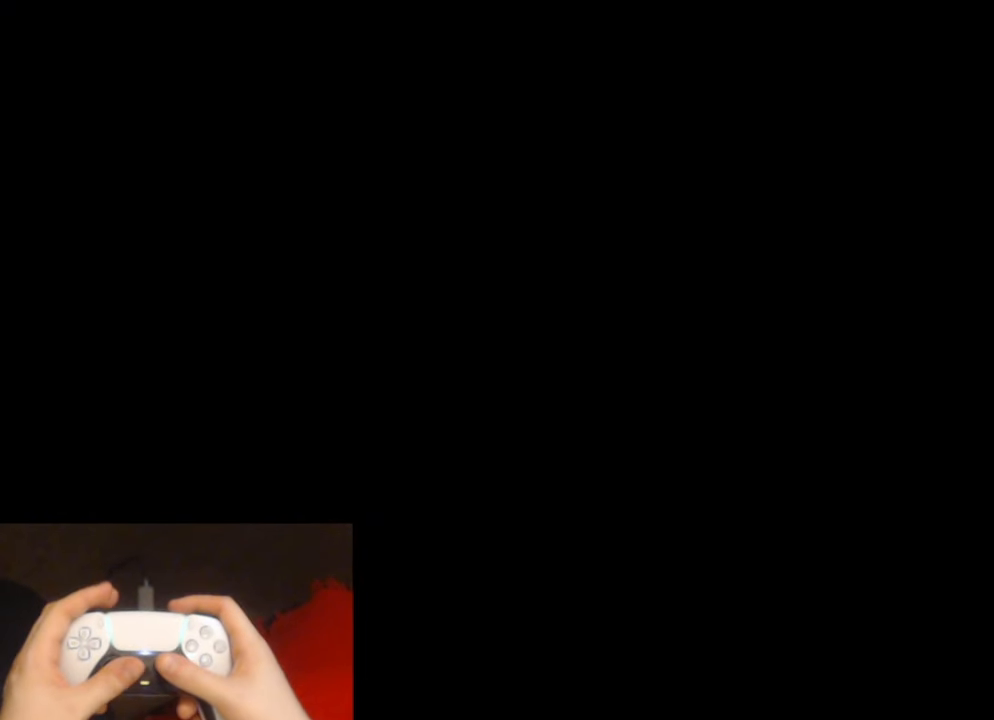
{"dt_ms": 500, "buttons": [], "left_stick": "right", "right_stick": "center", "events": [[184, "right_stick", "right"], [350, "right_stick", "center"]]}
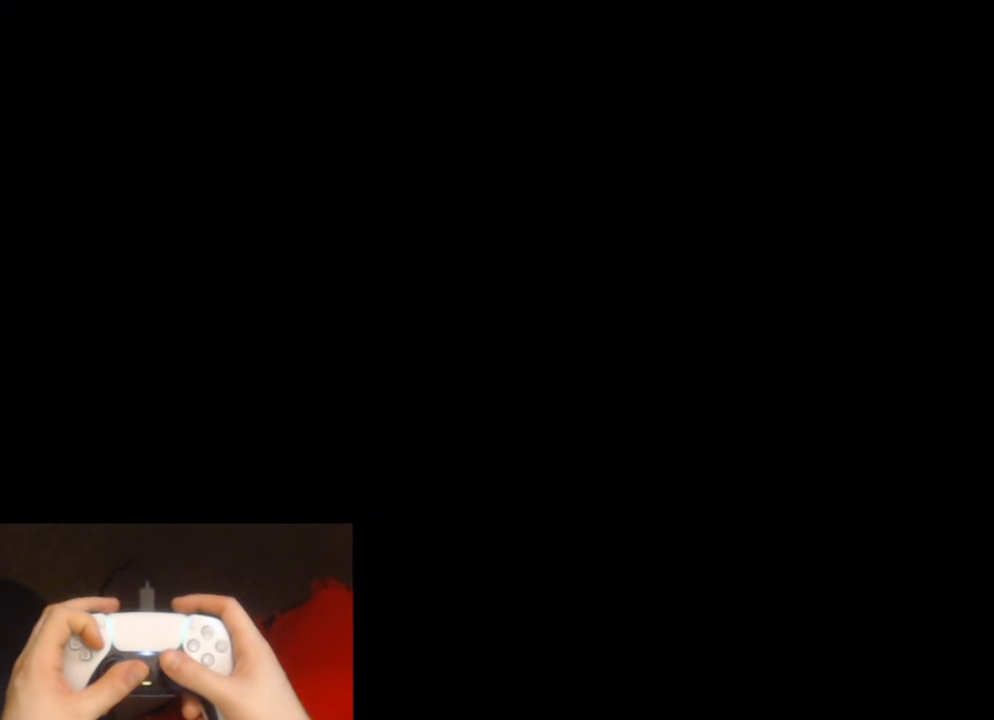
{"dt_ms": 500, "buttons": [], "left_stick": "right", "right_stick": "center", "events": [[50, "DPAD_RIGHT", "down"], [100, "right_stick", "right"], [150, "DPAD_RIGHT", "up"], [250, "right_stick", "center"], [284, "DPAD_RIGHT", "down"], [384, "DPAD_RIGHT", "up"]]}
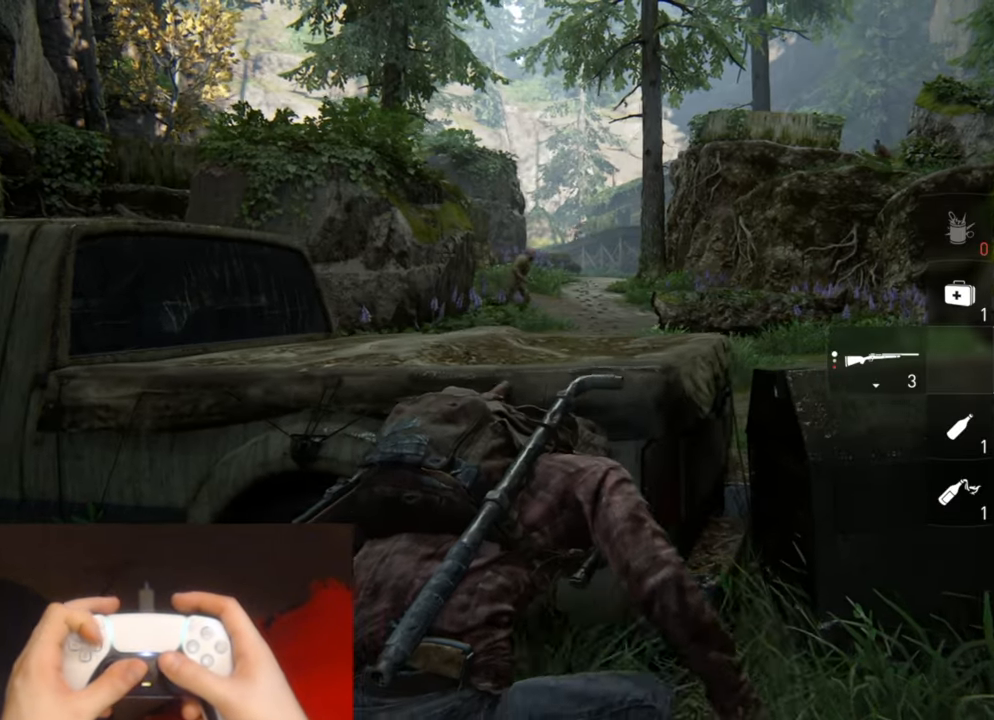
{"dt_ms": 500, "buttons": [], "left_stick": "up-right", "right_stick": "center", "events": [[34, "right_stick", "right"], [150, "right_stick", "center"], [200, "left_stick", "up-right"], [217, "R1", "down"], [334, "R1", "up"]]}
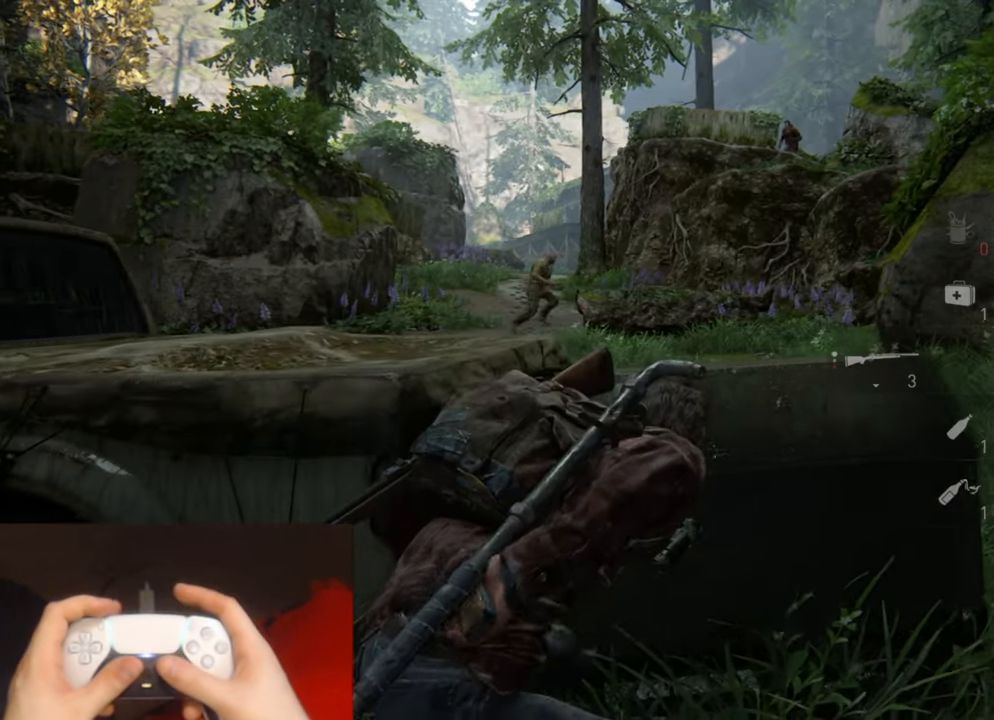
{"dt_ms": 500, "buttons": ["R1"], "left_stick": "up-right", "right_stick": "center", "events": [[400, "R1", "down"]]}
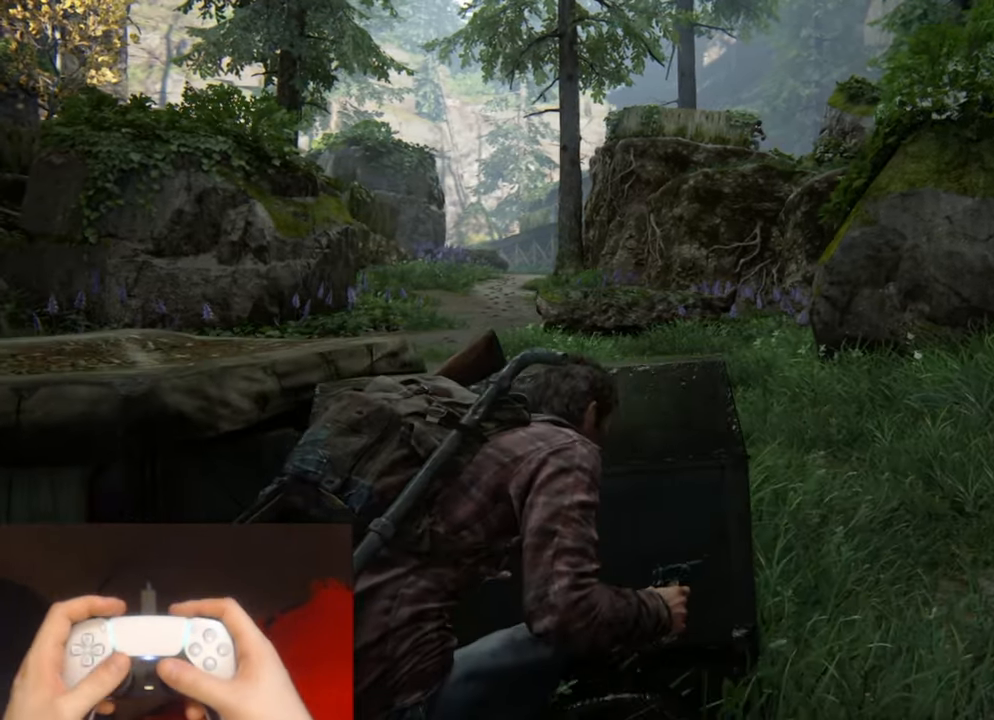
{"dt_ms": 500, "buttons": [], "left_stick": "center", "right_stick": "center", "events": [[33, "R1", "up"], [33, "left_stick", "center"], [233, "left_stick", "up-right"], [350, "left_stick", "center"]]}
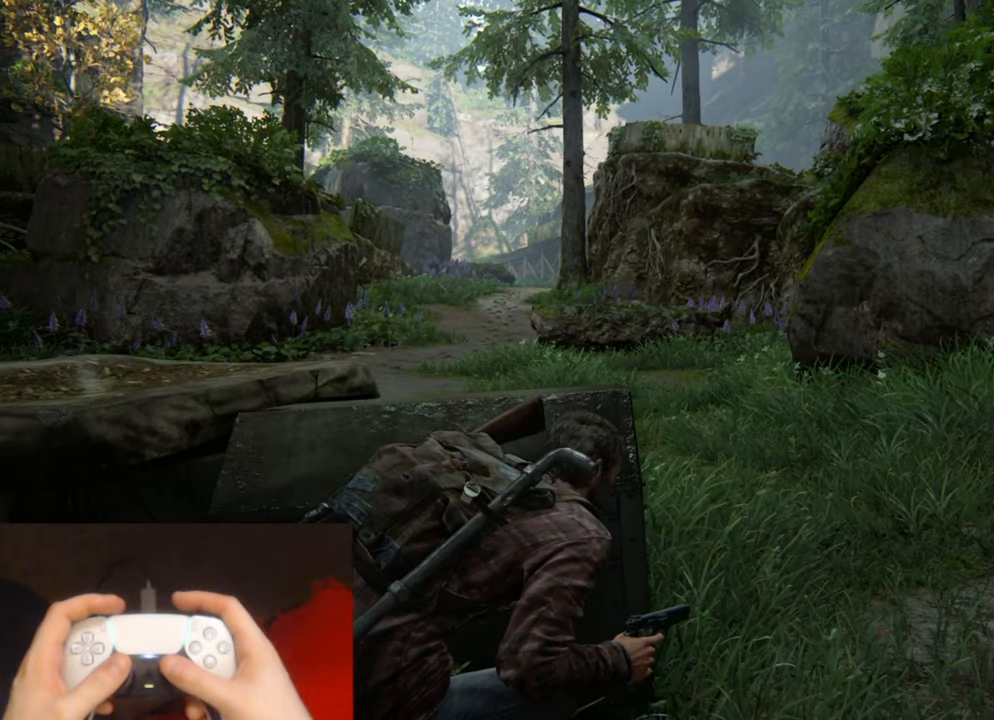
{"dt_ms": 500, "buttons": [], "left_stick": "center", "right_stick": "center", "events": [[383, "left_stick", "up-right"], [483, "left_stick", "center"]]}
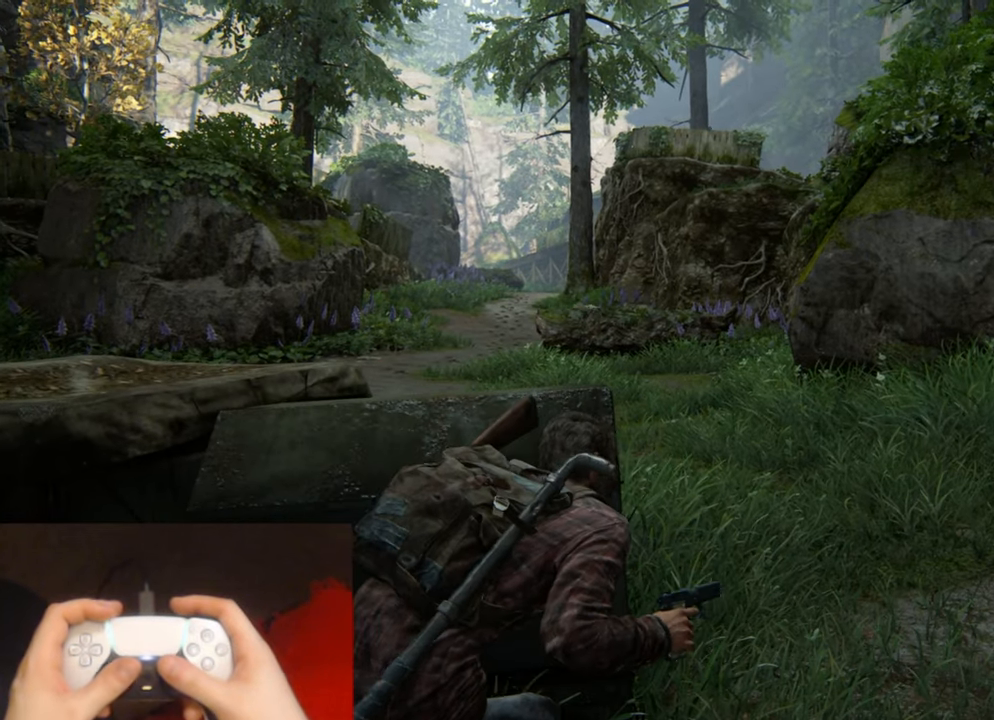
{"dt_ms": 500, "buttons": [], "left_stick": "center", "right_stick": "center", "events": []}
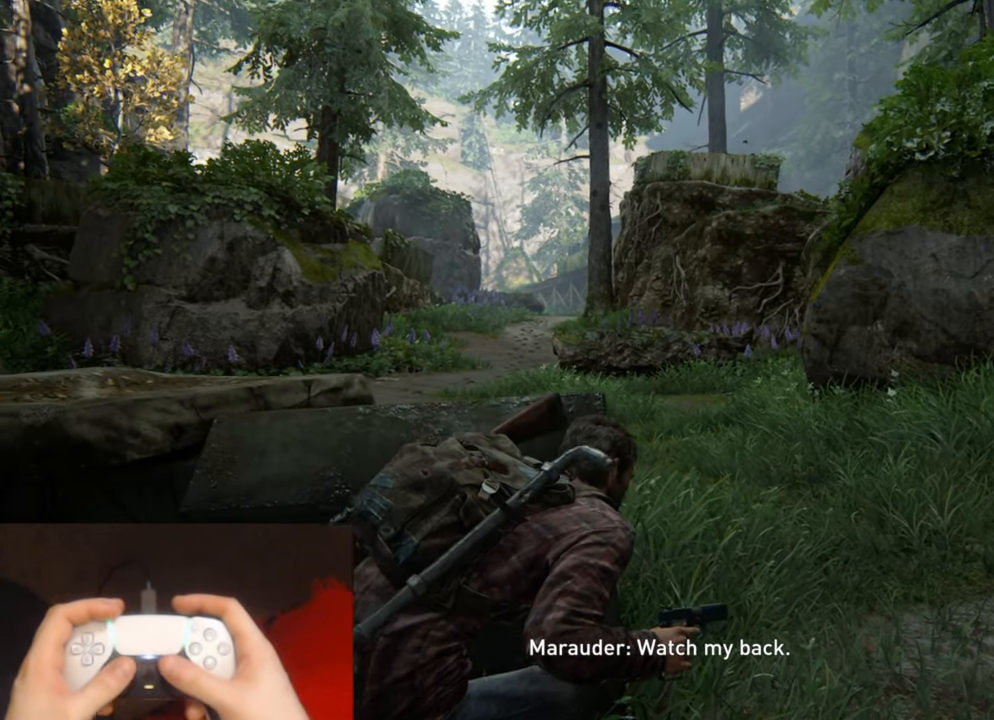
{"dt_ms": 500, "buttons": [], "left_stick": "center", "right_stick": "center", "events": [[66, "left_stick", "up-right"], [133, "left_stick", "center"]]}
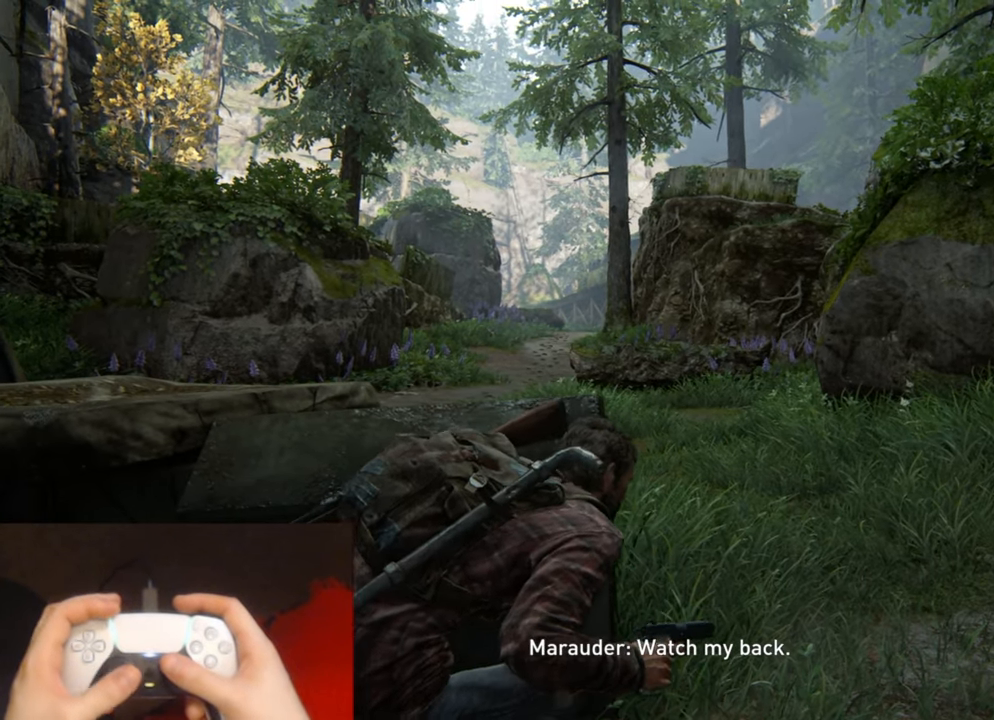
{"dt_ms": 500, "buttons": [], "left_stick": "center", "right_stick": "center", "events": []}
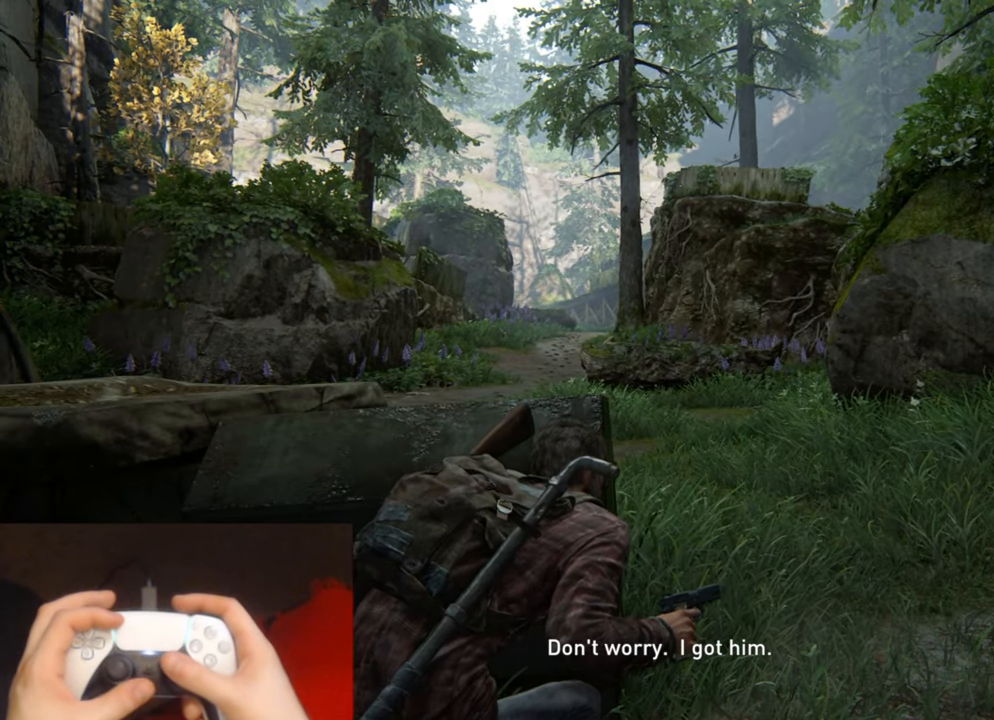
{"dt_ms": 500, "buttons": ["L1"], "left_stick": "center", "right_stick": "center", "events": [[283, "L1", "down"]]}
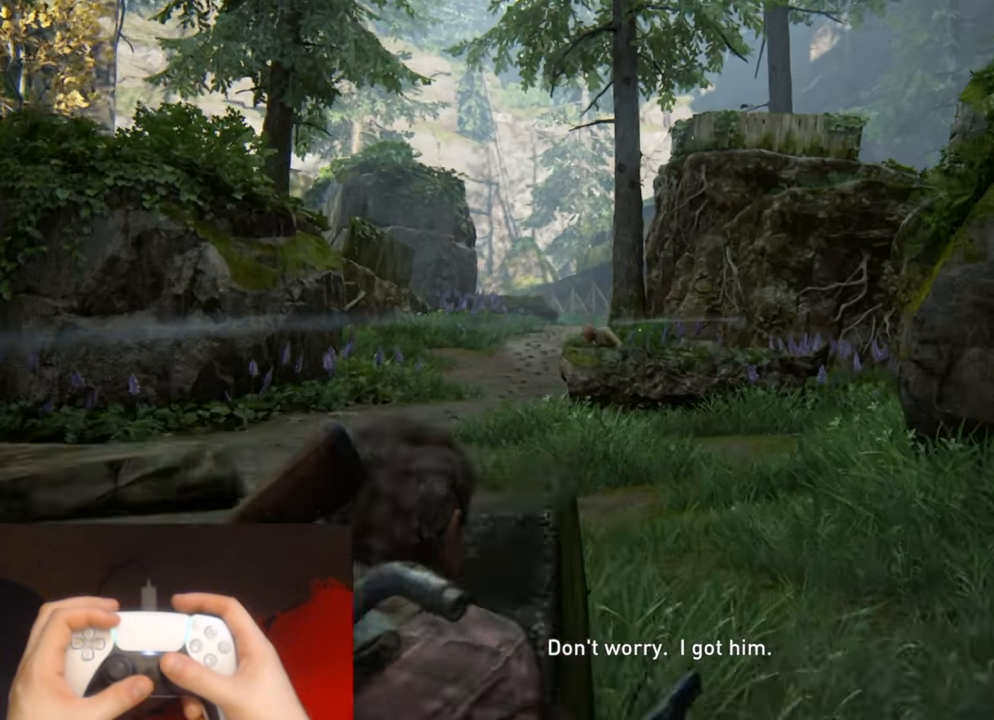
{"dt_ms": 500, "buttons": ["L1"], "left_stick": "center", "right_stick": "down-left", "events": [[133, "right_stick", "down-left"]]}
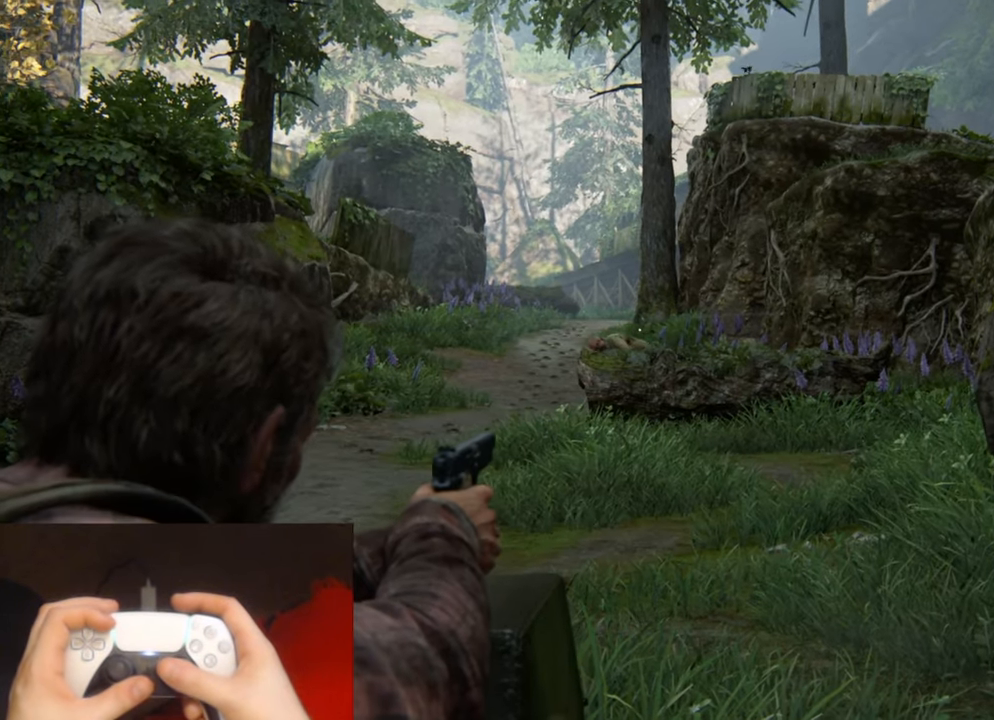
{"dt_ms": 500, "buttons": ["L1"], "left_stick": "center", "right_stick": "up-right", "events": [[216, "R1", "down"], [316, "R1", "up"], [333, "right_stick", "up-right"]]}
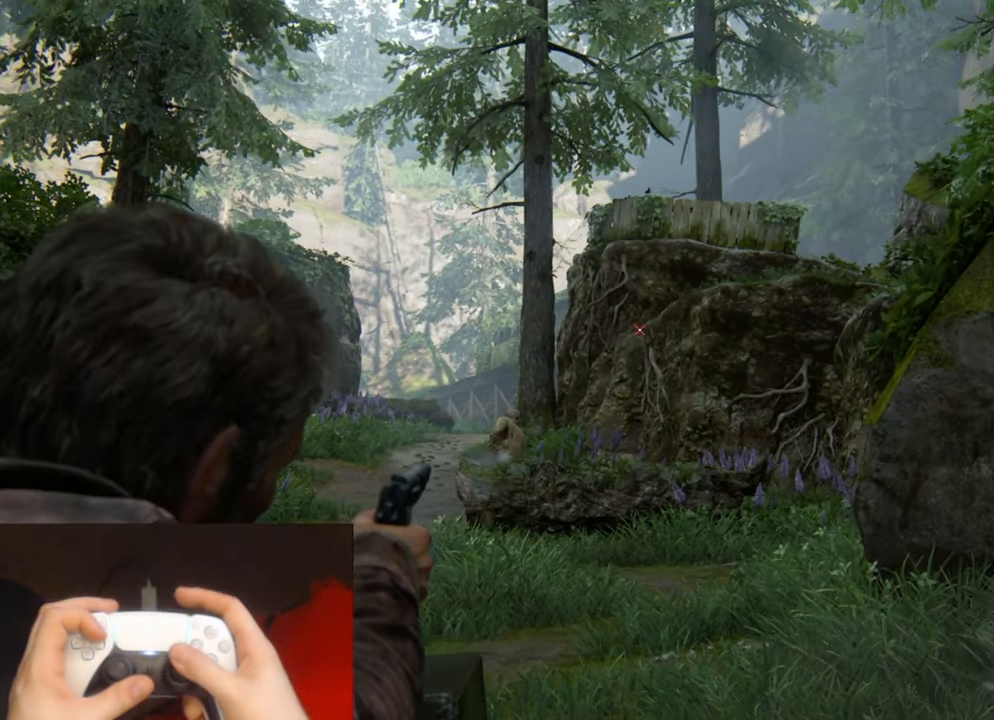
{"dt_ms": 500, "buttons": ["L1"], "left_stick": "center", "right_stick": "center", "events": [[300, "right_stick", "center"]]}
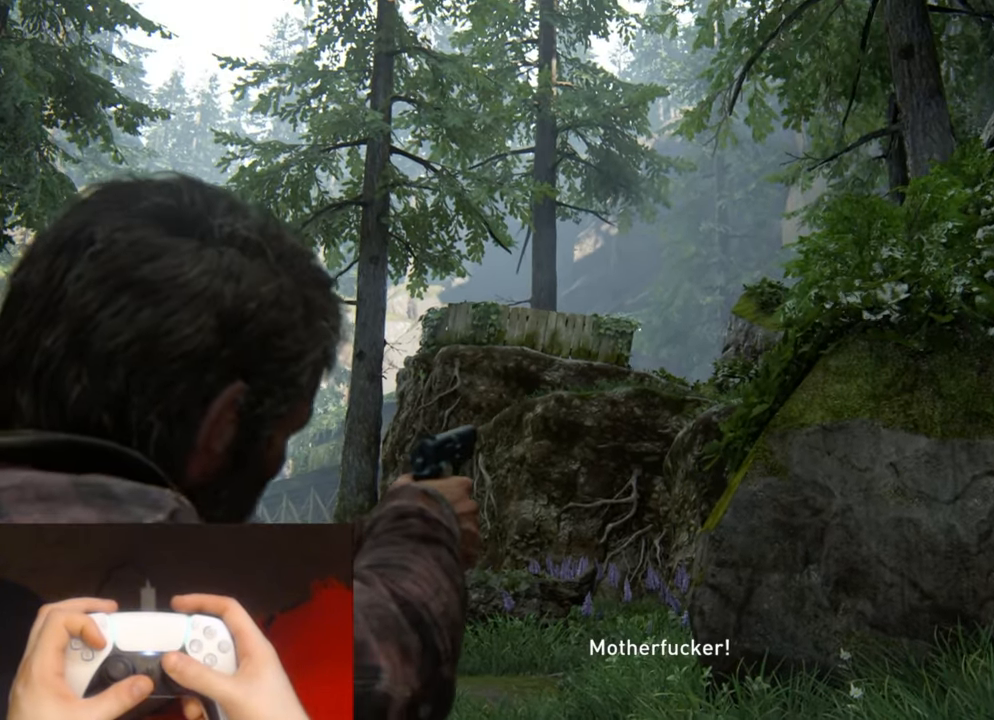
{"dt_ms": 1000, "buttons": ["L1"], "left_stick": "center", "right_stick": "center"}
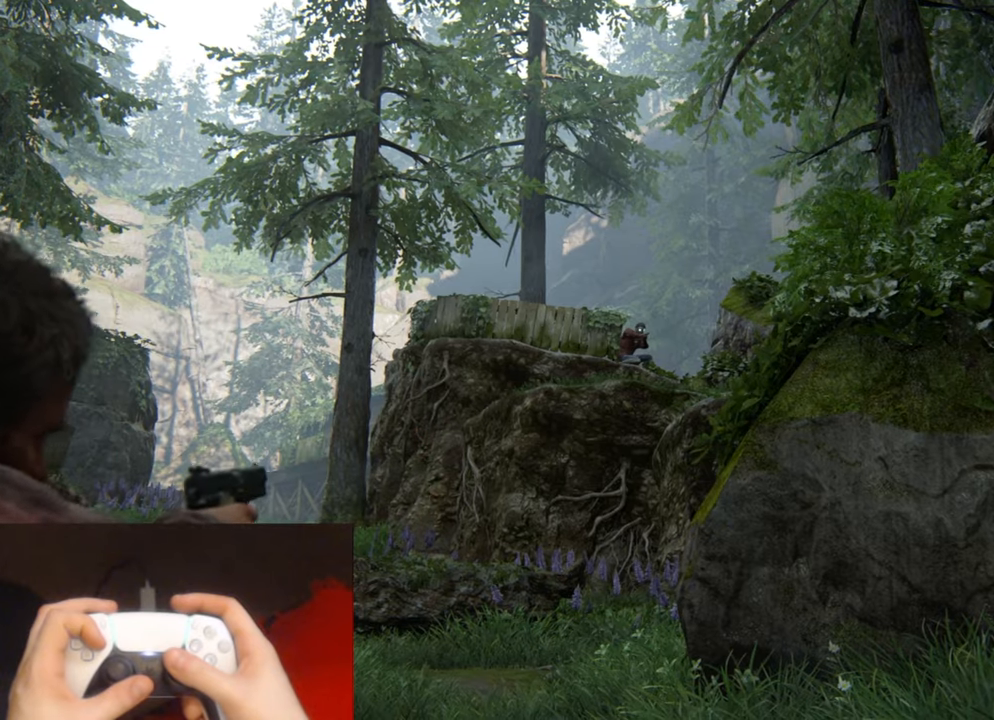
{"dt_ms": 500, "buttons": ["SQUARE"], "left_stick": "center", "right_stick": "center", "events": [[50, "R1", "down"], [167, "R1", "up"], [200, "L1", "up"], [350, "DPAD_RIGHT", "down"], [450, "DPAD_RIGHT", "up"], [483, "SQUARE", "down"]]}
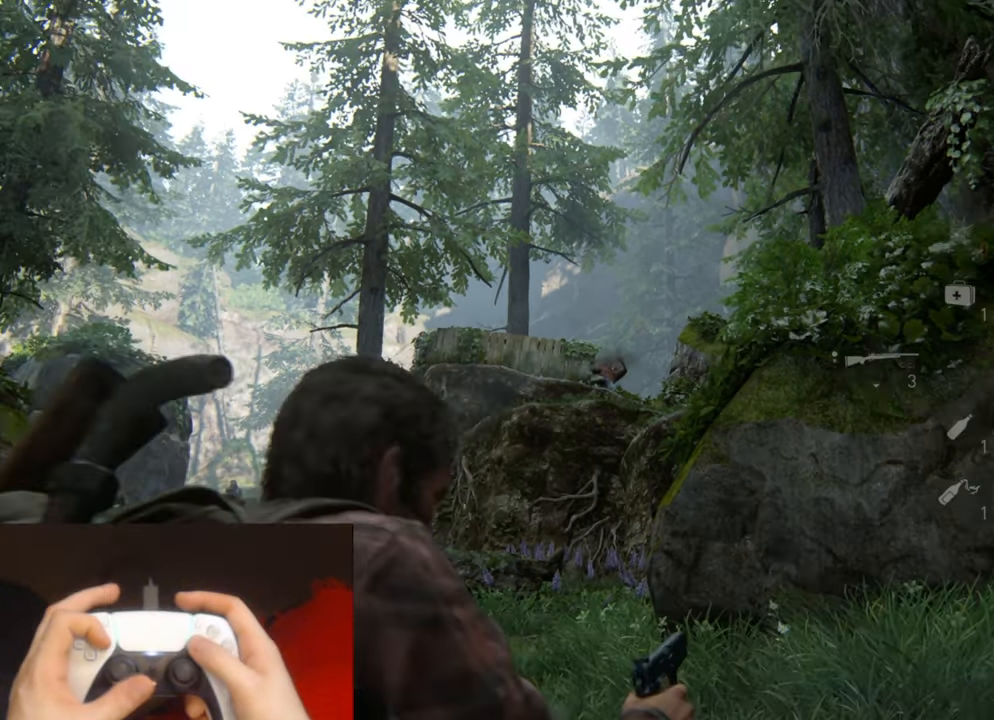
{"dt_ms": 500, "buttons": [], "left_stick": "center", "right_stick": "center", "events": [[217, "DPAD_DOWN", "down"], [300, "SQUARE", "up"], [317, "DPAD_DOWN", "up"]]}
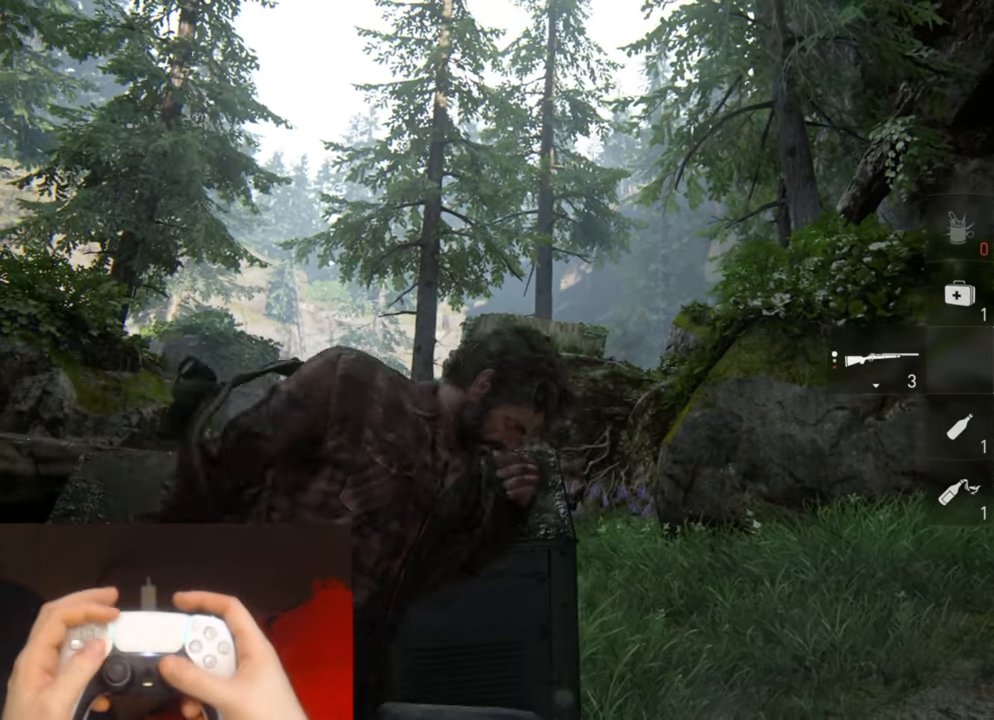
{"dt_ms": 500, "buttons": [], "left_stick": "center", "right_stick": "down-left", "events": [[17, "right_stick", "down-left"], [233, "right_stick", "center"], [450, "right_stick", "down-left"]]}
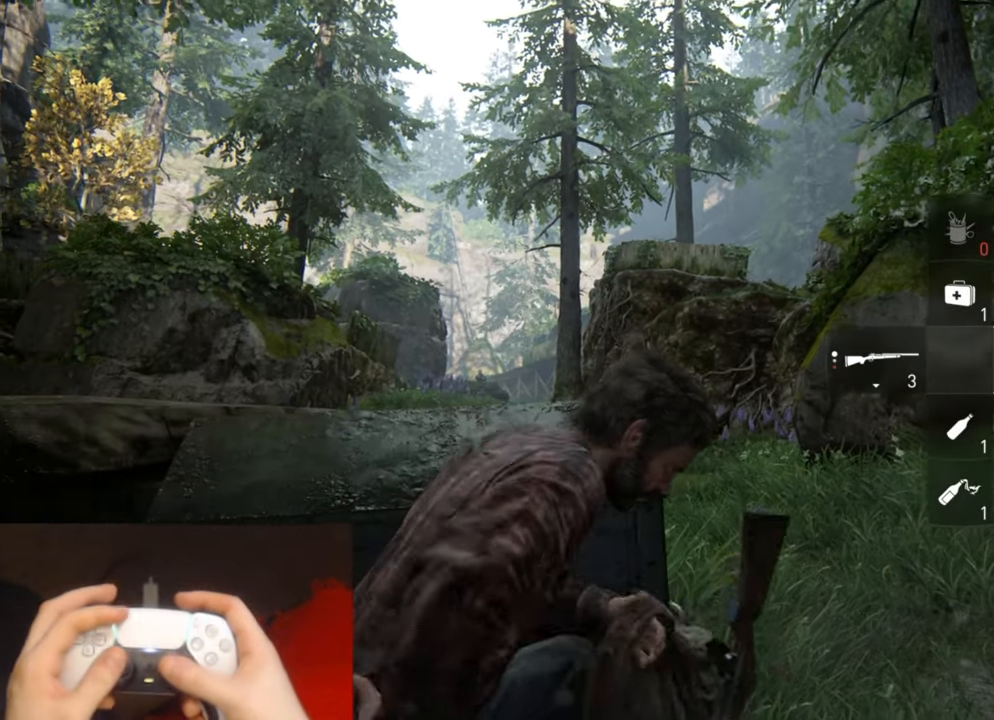
{"dt_ms": 500, "buttons": [], "left_stick": "center", "right_stick": "center", "events": [[67, "right_stick", "center"]]}
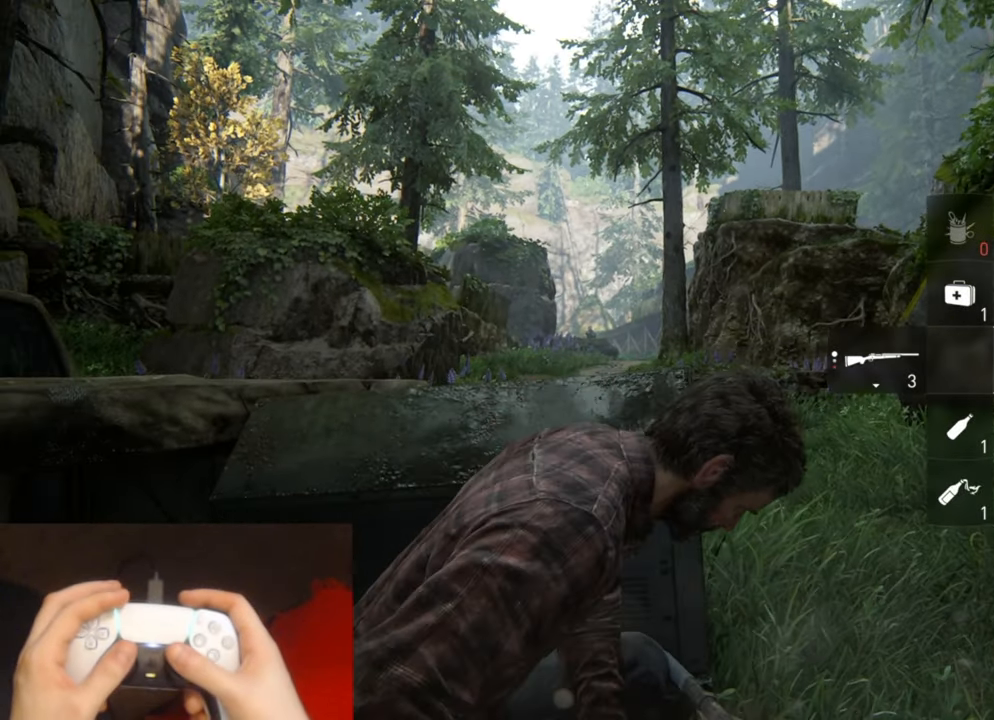
{"dt_ms": 500, "buttons": [], "left_stick": "center", "right_stick": "center", "events": []}
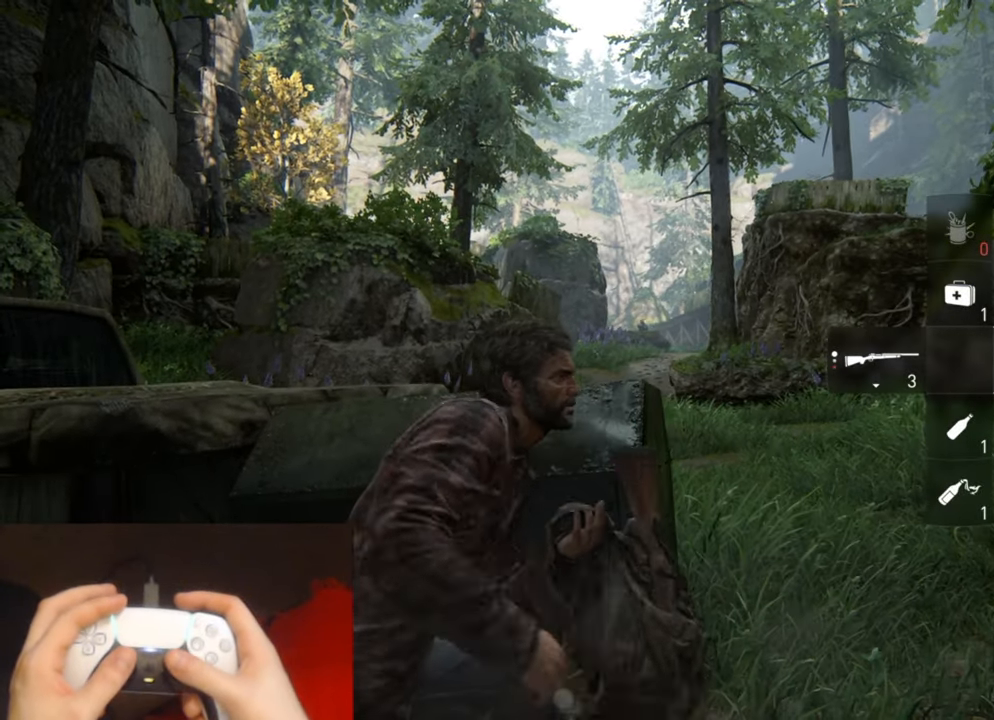
{"dt_ms": 500, "buttons": ["L1"], "left_stick": "center", "right_stick": "center", "events": [[317, "L1", "down"]]}
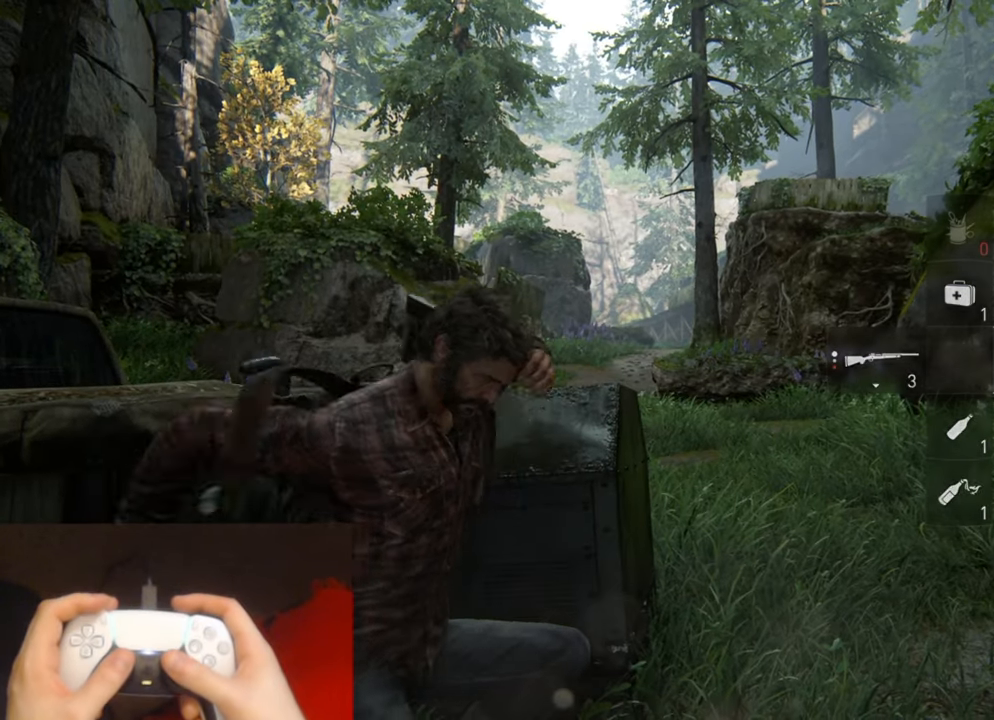
{"dt_ms": 500, "buttons": ["L1"], "left_stick": "center", "right_stick": "center", "events": []}
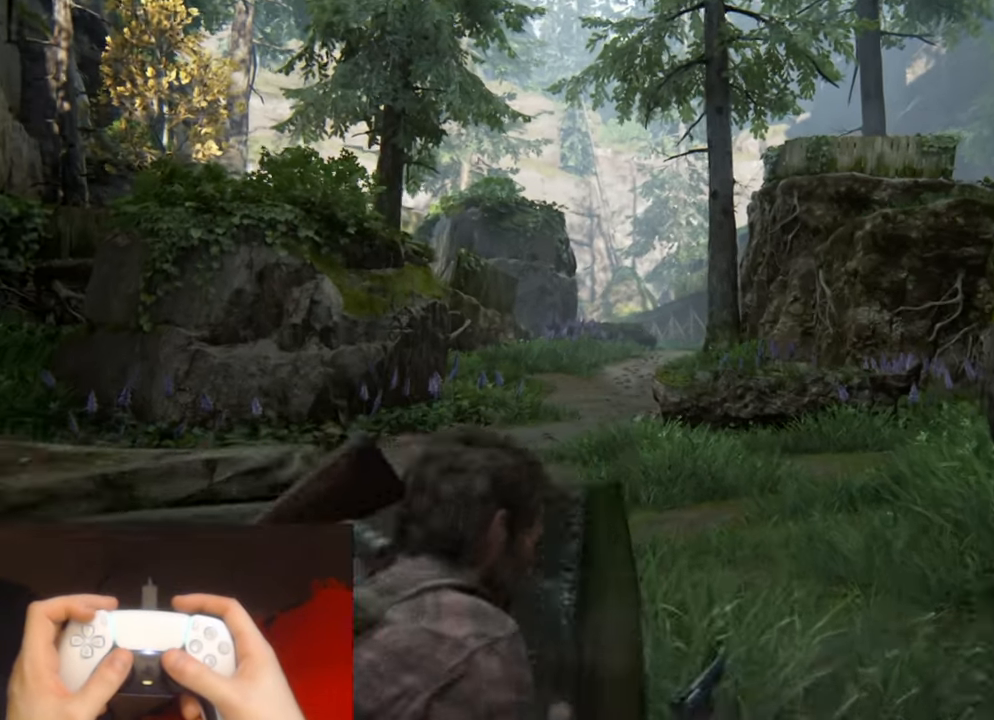
{"dt_ms": 500, "buttons": ["L1"], "left_stick": "center", "right_stick": "center", "events": []}
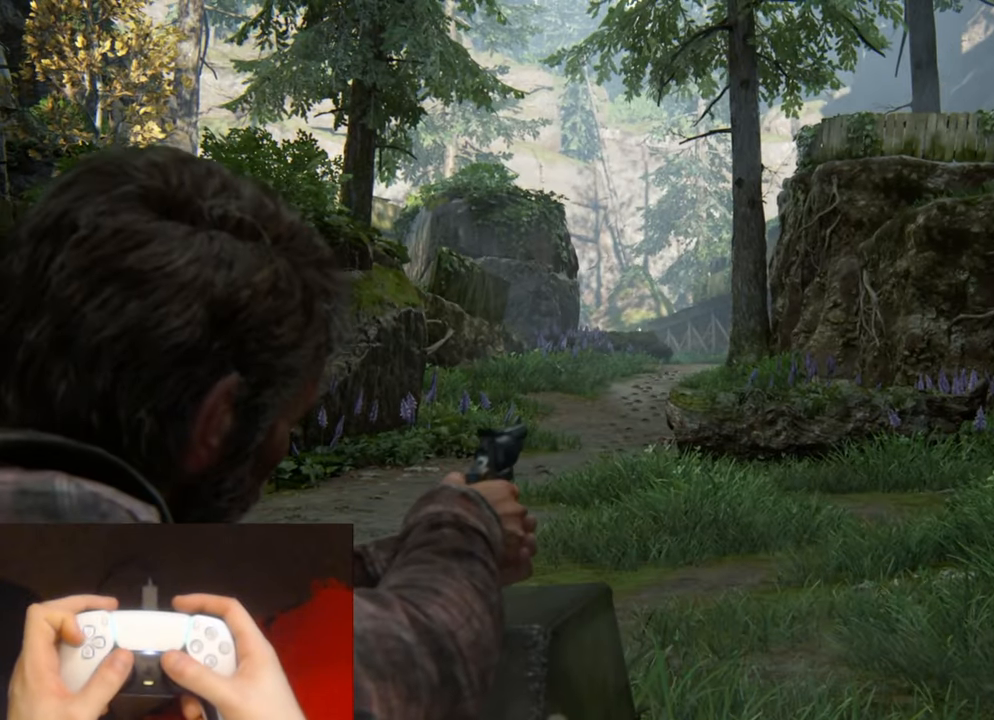
{"dt_ms": 500, "buttons": ["L1"], "left_stick": "center", "right_stick": "center", "events": []}